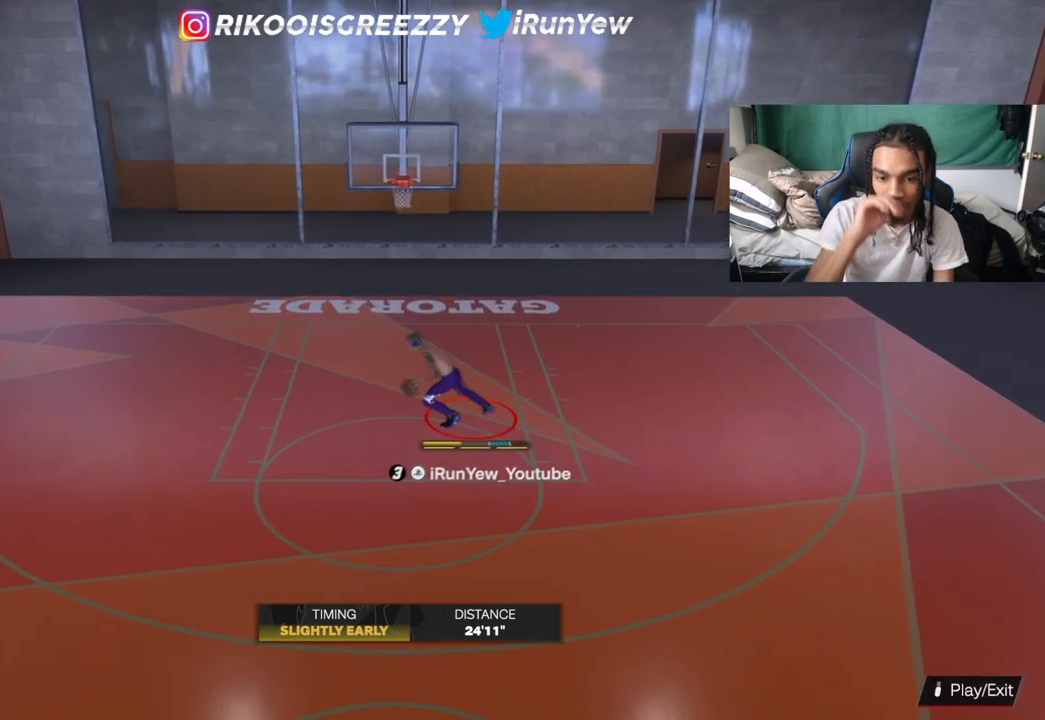
Gameplay with a controller (PlayStation layout); each line is a JSON object with the inputs held at the frame after it. "events" lists button and stick changes between this image and that frame as [ms after this image, input, new state], when the widget could be followed in between.
{"buttons": [], "left_stick": "down", "right_stick": "center", "events": []}
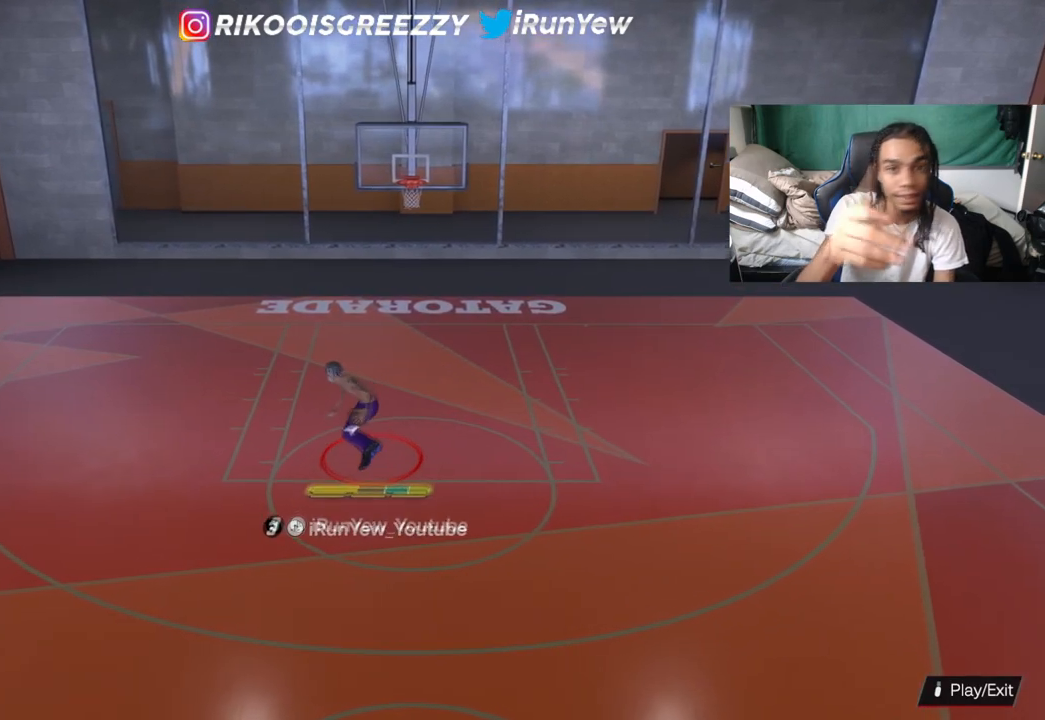
{"buttons": [], "left_stick": "down", "right_stick": "center", "events": []}
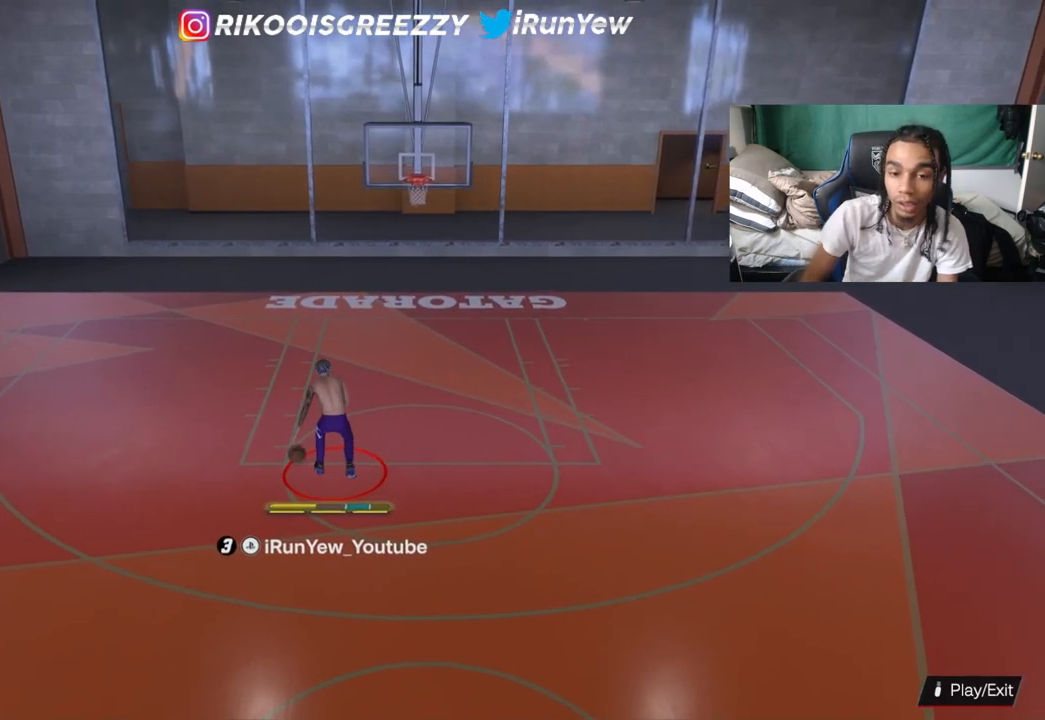
{"buttons": [], "left_stick": "center", "right_stick": "center", "events": [[384, "left_stick", "center"]]}
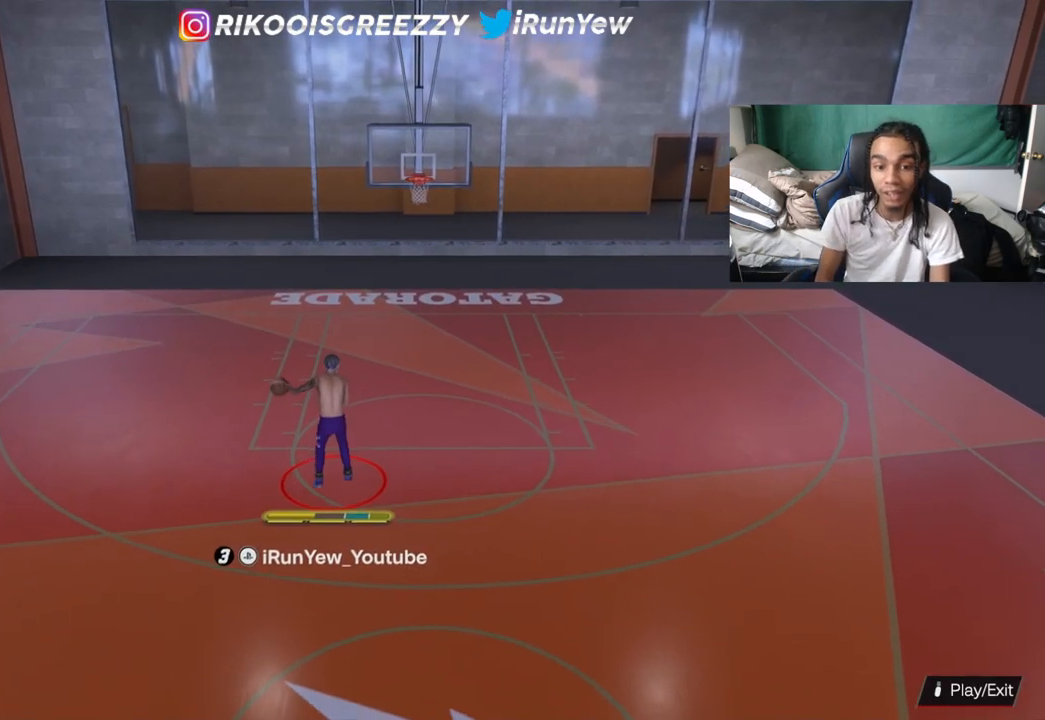
{"buttons": [], "left_stick": "center", "right_stick": "center", "events": []}
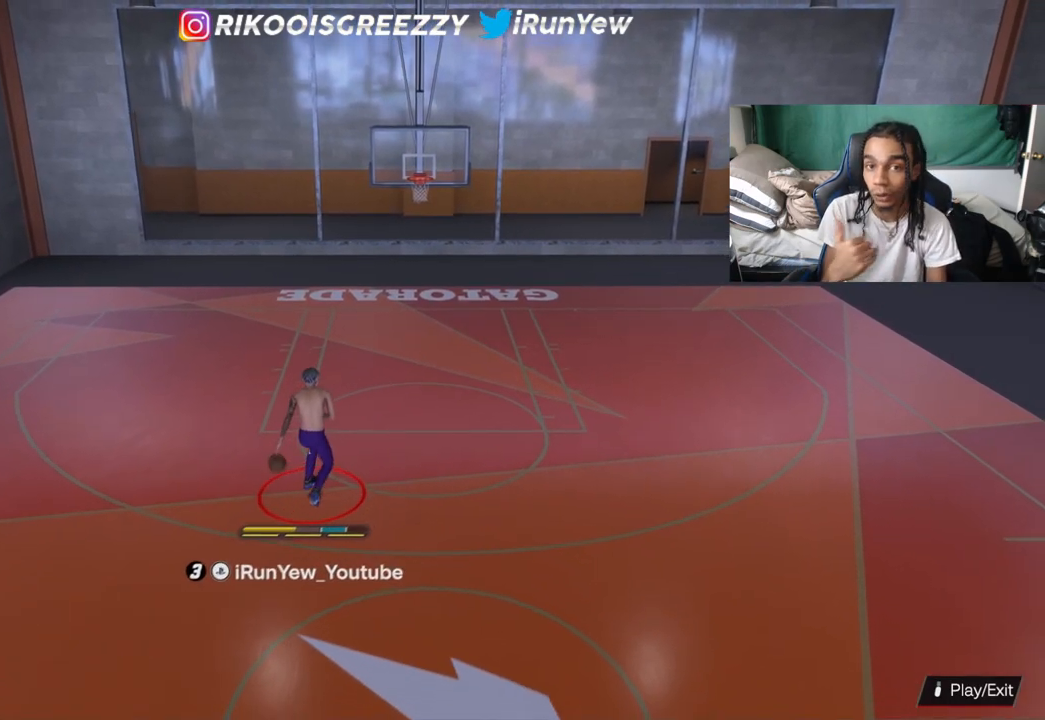
{"buttons": [], "left_stick": "center", "right_stick": "center", "events": []}
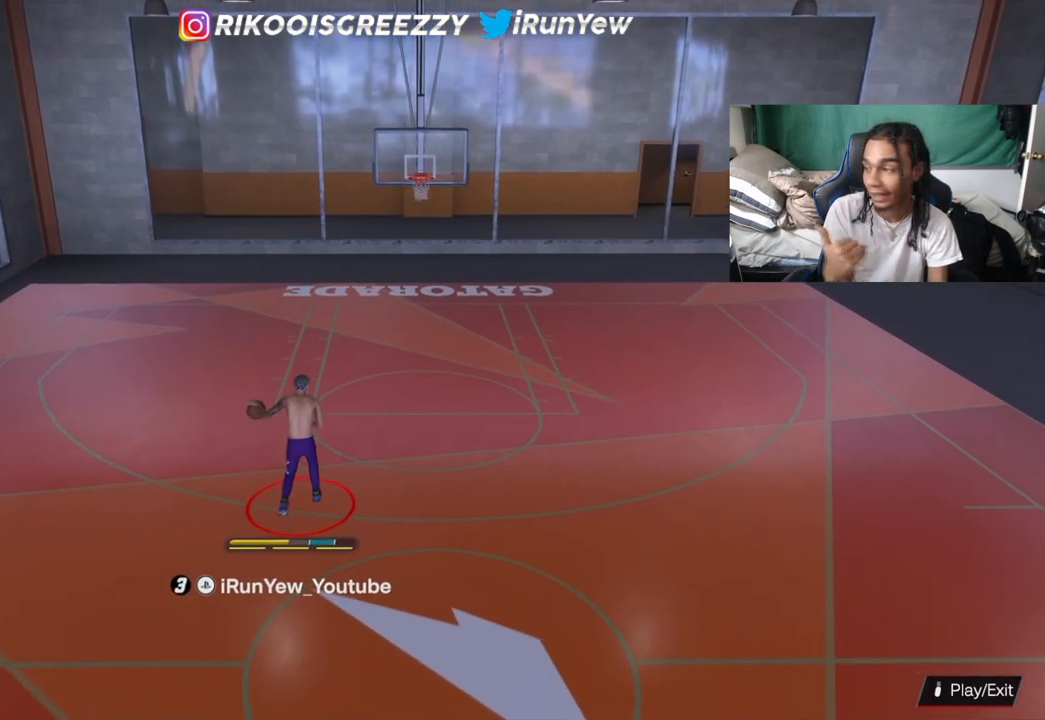
{"buttons": [], "left_stick": "center", "right_stick": "center", "events": []}
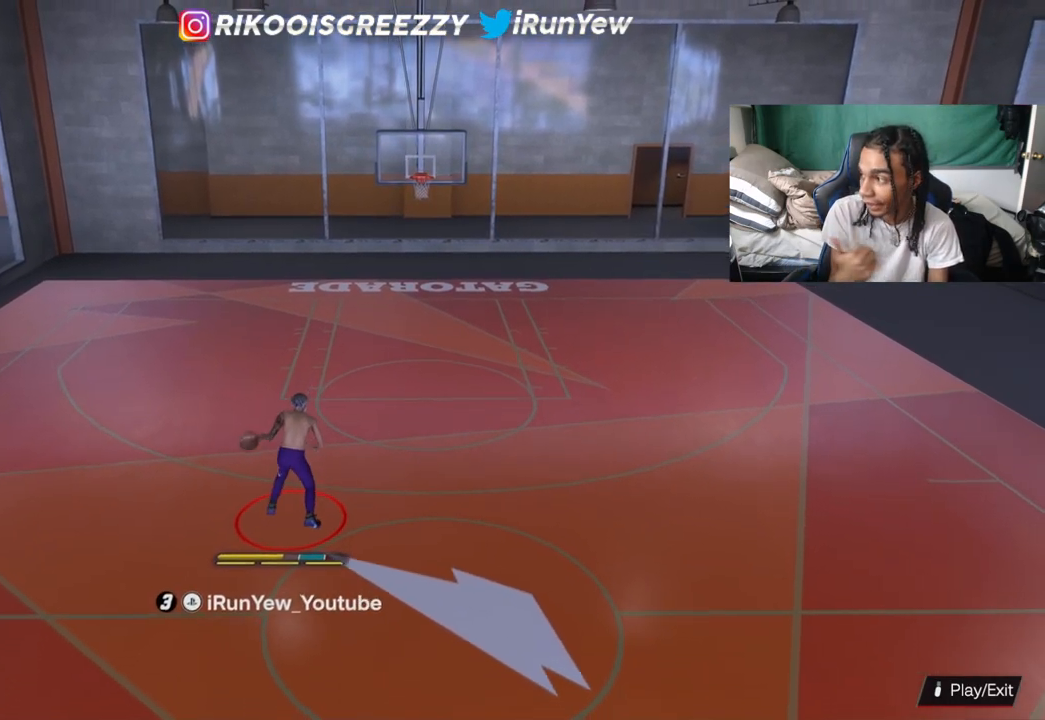
{"buttons": [], "left_stick": "center", "right_stick": "center", "events": []}
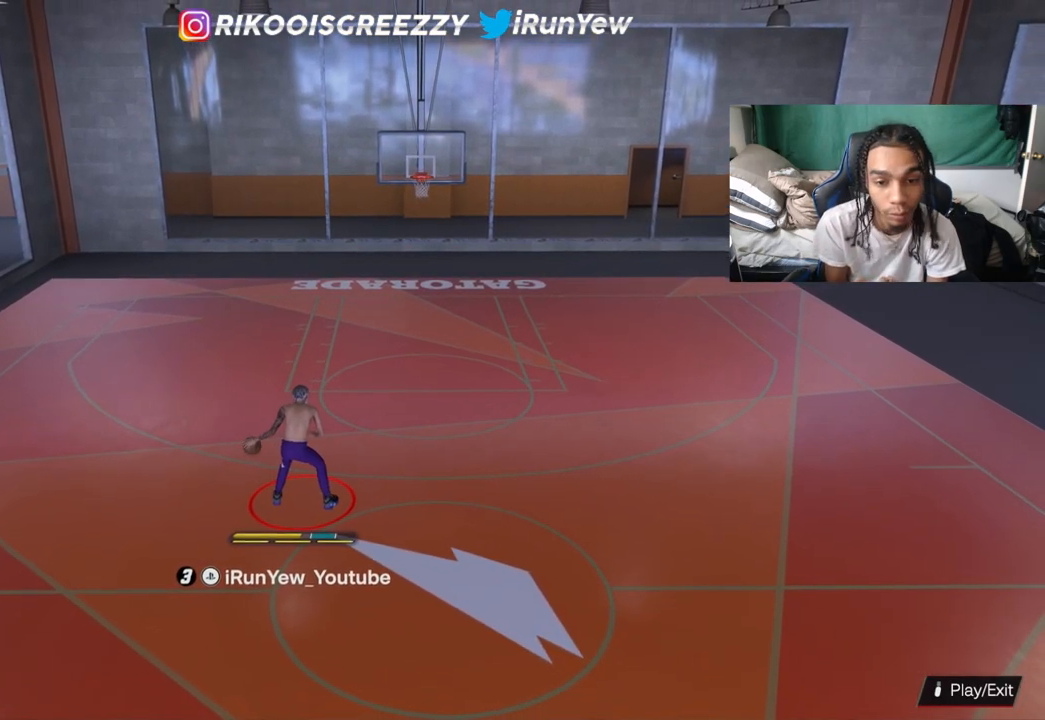
{"buttons": [], "left_stick": "center", "right_stick": "center", "events": []}
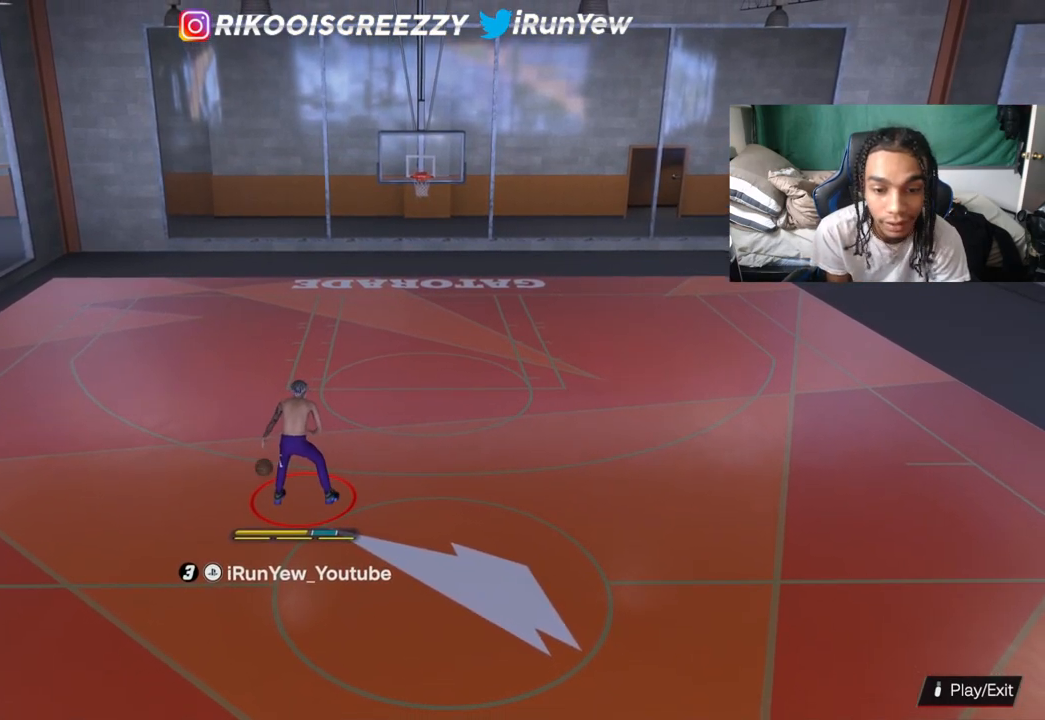
{"buttons": [], "left_stick": "center", "right_stick": "center", "events": []}
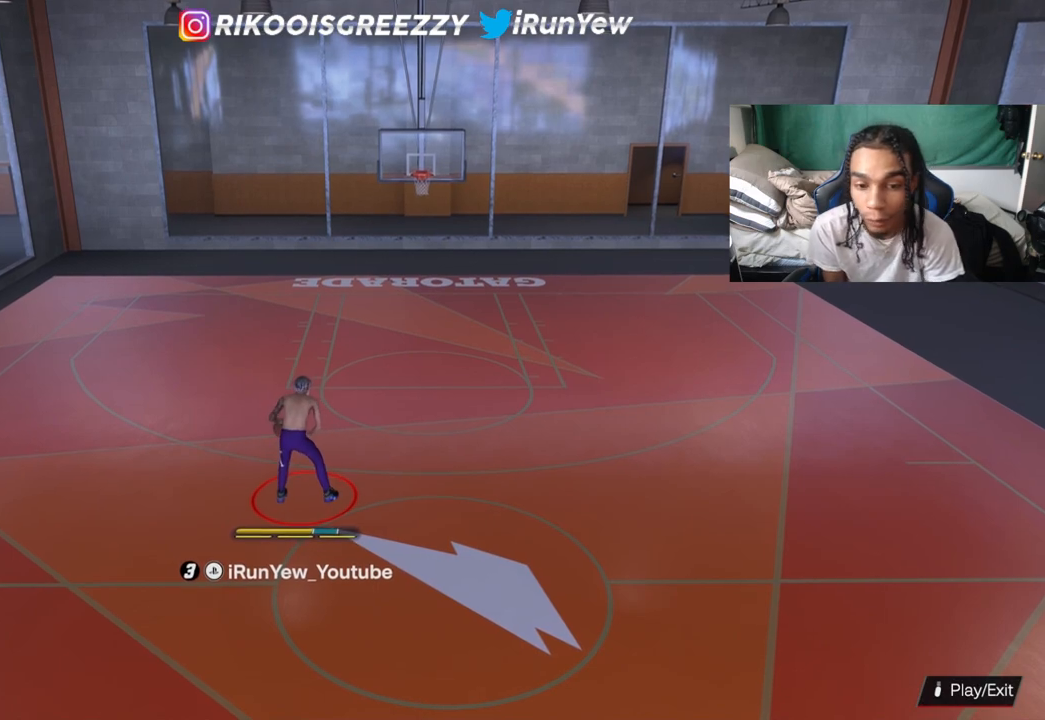
{"buttons": [], "left_stick": "center", "right_stick": "center", "events": []}
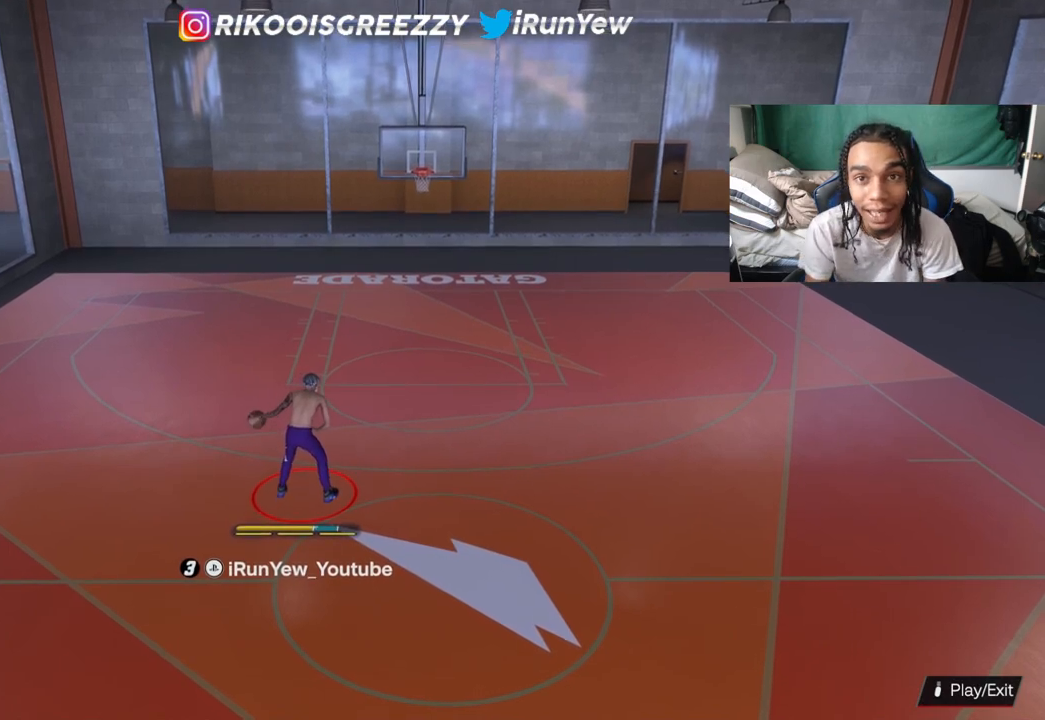
{"buttons": [], "left_stick": "center", "right_stick": "center", "events": [[267, "right_stick", "right"], [384, "right_stick", "center"]]}
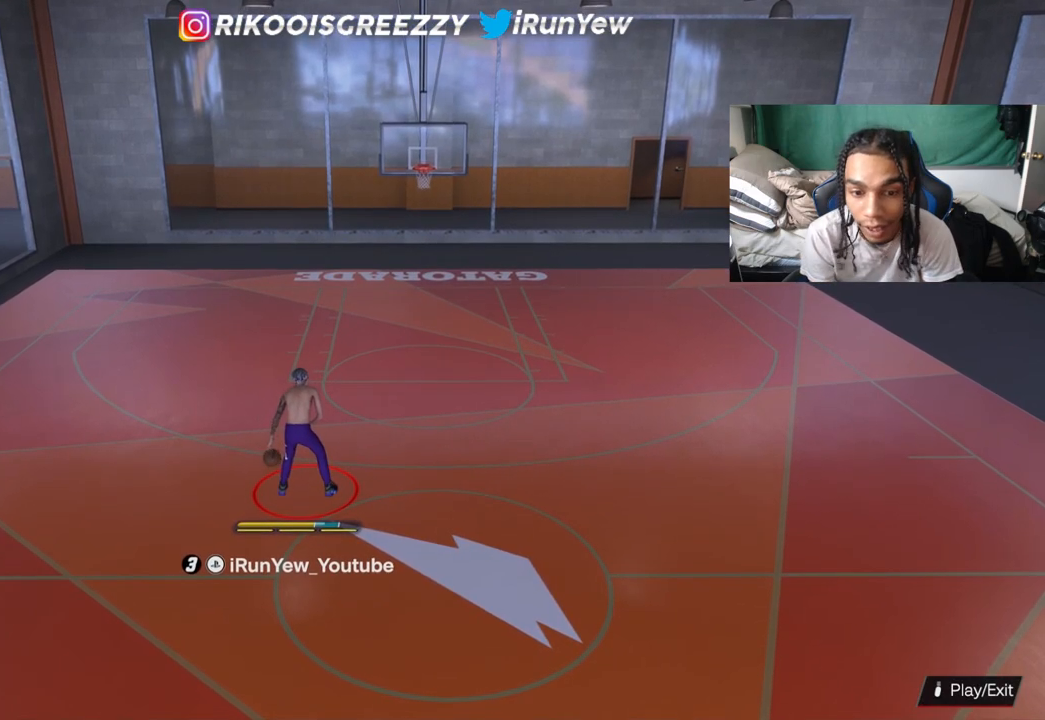
{"buttons": ["R2"], "left_stick": "center", "right_stick": "center", "events": [[50, "R2", "down"], [83, "right_stick", "down"], [200, "right_stick", "center"], [400, "right_stick", "up"], [484, "right_stick", "center"]]}
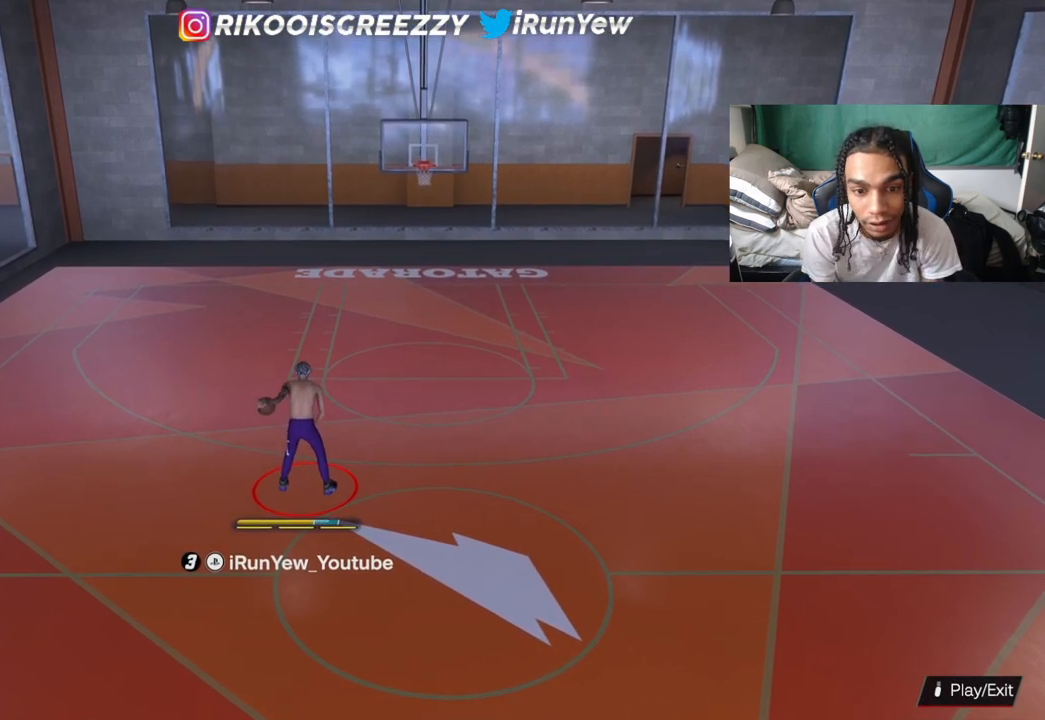
{"buttons": ["R2"], "left_stick": "center", "right_stick": "center", "events": []}
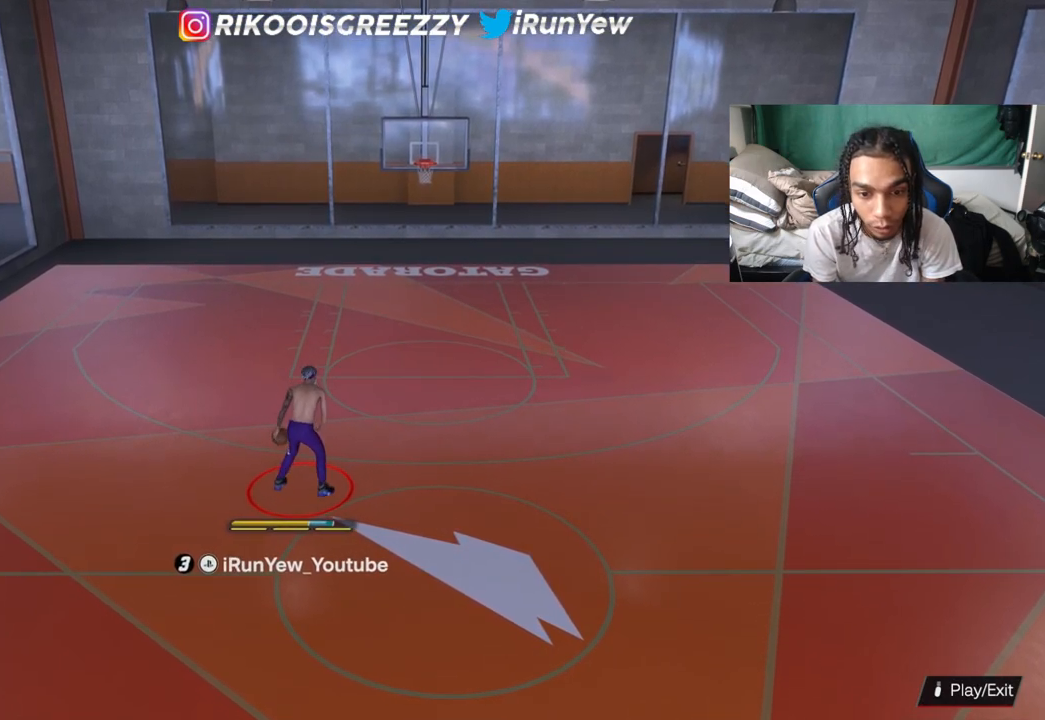
{"buttons": ["R2"], "left_stick": "center", "right_stick": "center", "events": [[250, "right_stick", "down-left"], [333, "right_stick", "center"]]}
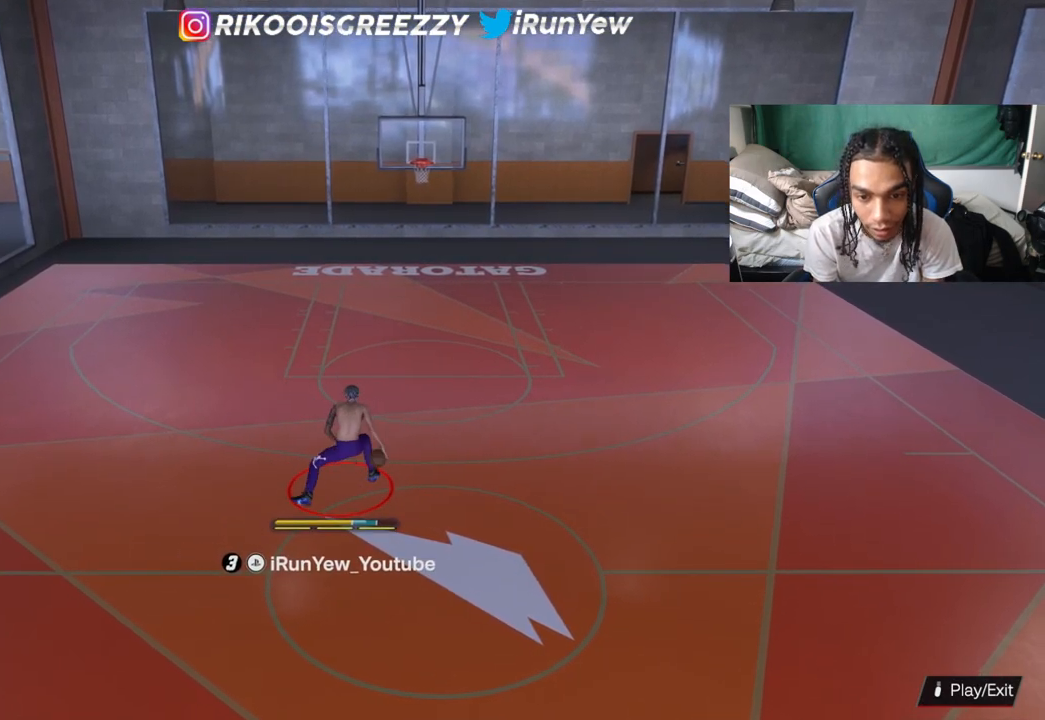
{"buttons": [], "left_stick": "center", "right_stick": "center", "events": [[117, "R2", "up"], [267, "right_stick", "up-right"], [367, "right_stick", "center"]]}
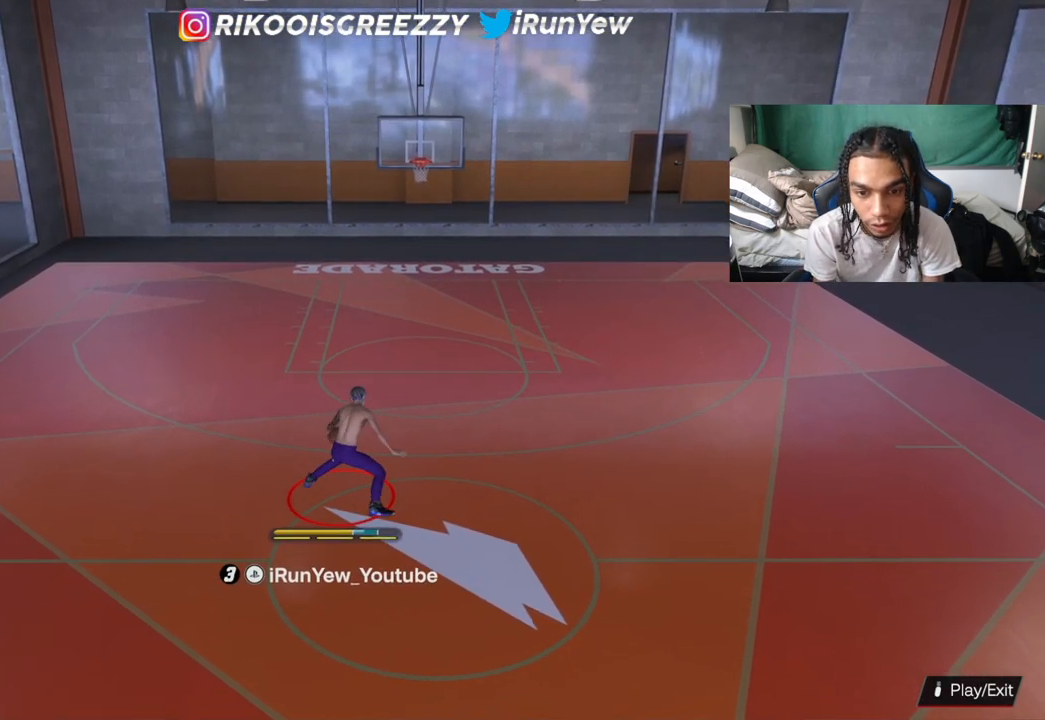
{"buttons": ["R2"], "left_stick": "up-left", "right_stick": "down-right", "events": [[100, "R2", "down"], [134, "right_stick", "up-left"], [267, "right_stick", "center"], [367, "left_stick", "up-left"], [484, "right_stick", "down-right"]]}
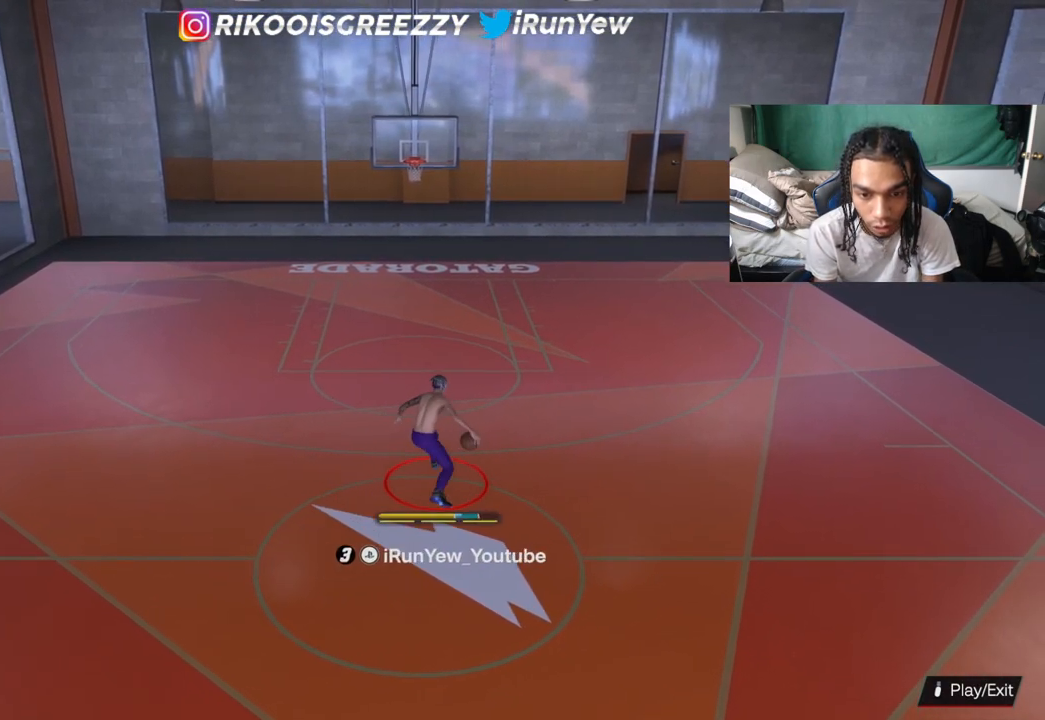
{"buttons": ["R2"], "left_stick": "center", "right_stick": "up", "events": [[116, "right_stick", "center"], [383, "left_stick", "center"], [450, "right_stick", "up"]]}
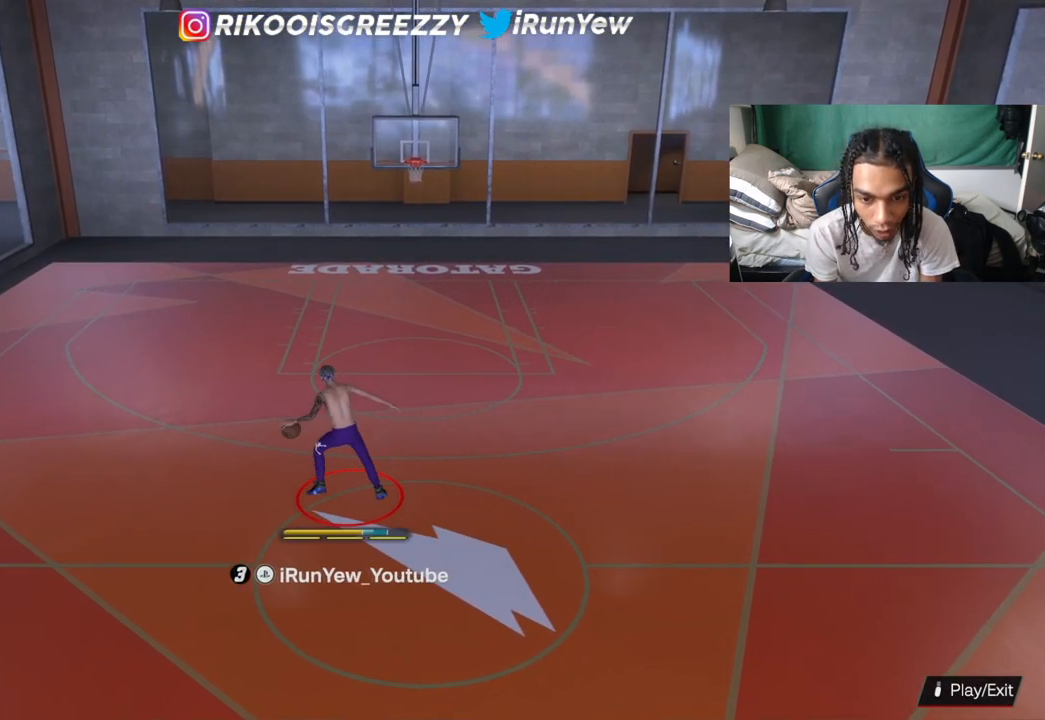
{"buttons": ["R2"], "left_stick": "center", "right_stick": "center", "events": [[33, "right_stick", "center"]]}
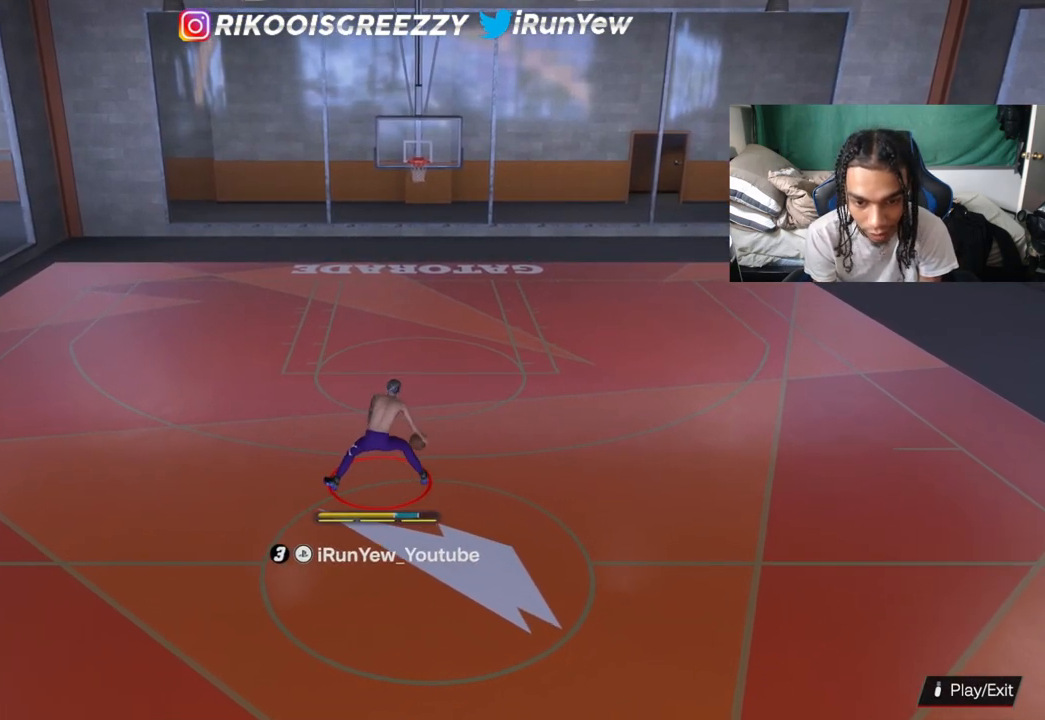
{"buttons": ["R2"], "left_stick": "right", "right_stick": "center", "events": [[217, "right_stick", "up-right"], [300, "right_stick", "center"], [433, "left_stick", "right"]]}
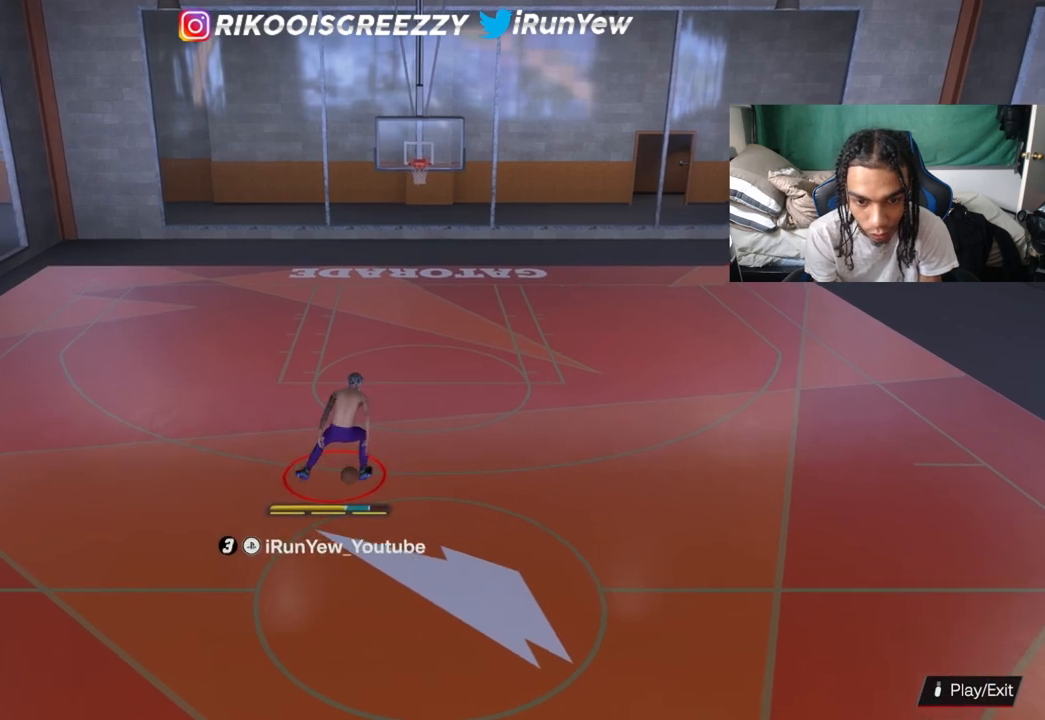
{"buttons": ["R2"], "left_stick": "right", "right_stick": "center", "events": [[50, "right_stick", "down-left"], [184, "right_stick", "center"]]}
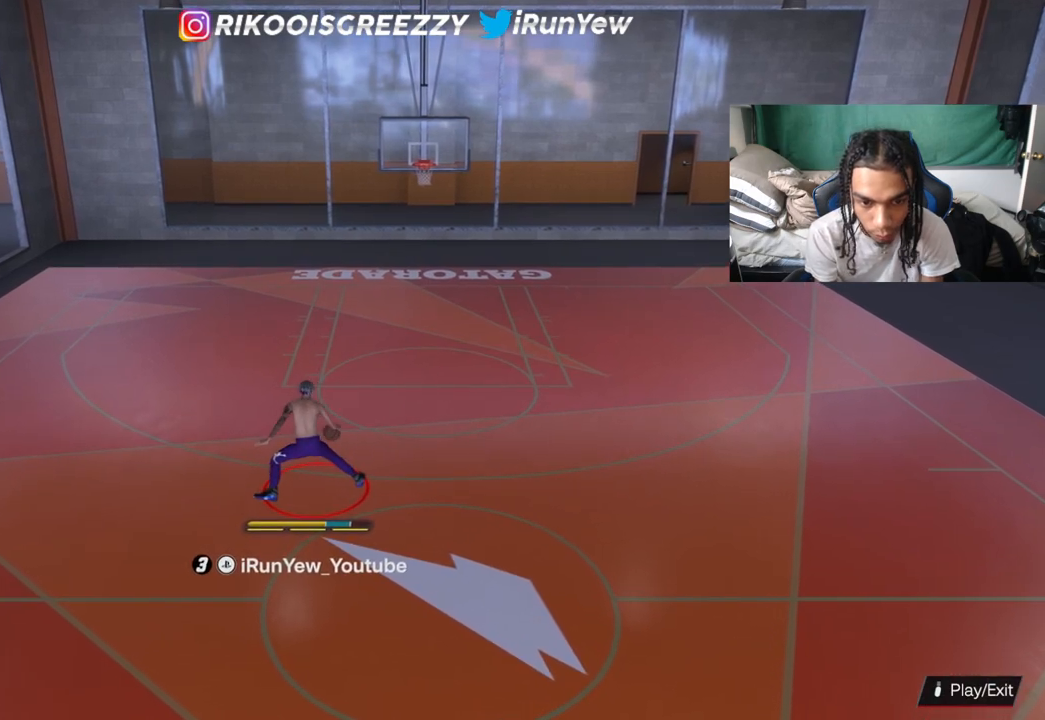
{"buttons": ["R2"], "left_stick": "center", "right_stick": "center", "events": [[33, "R2", "up"], [66, "left_stick", "center"], [100, "right_stick", "right"], [183, "right_stick", "center"], [283, "R2", "down"], [317, "right_stick", "down"], [433, "right_stick", "center"]]}
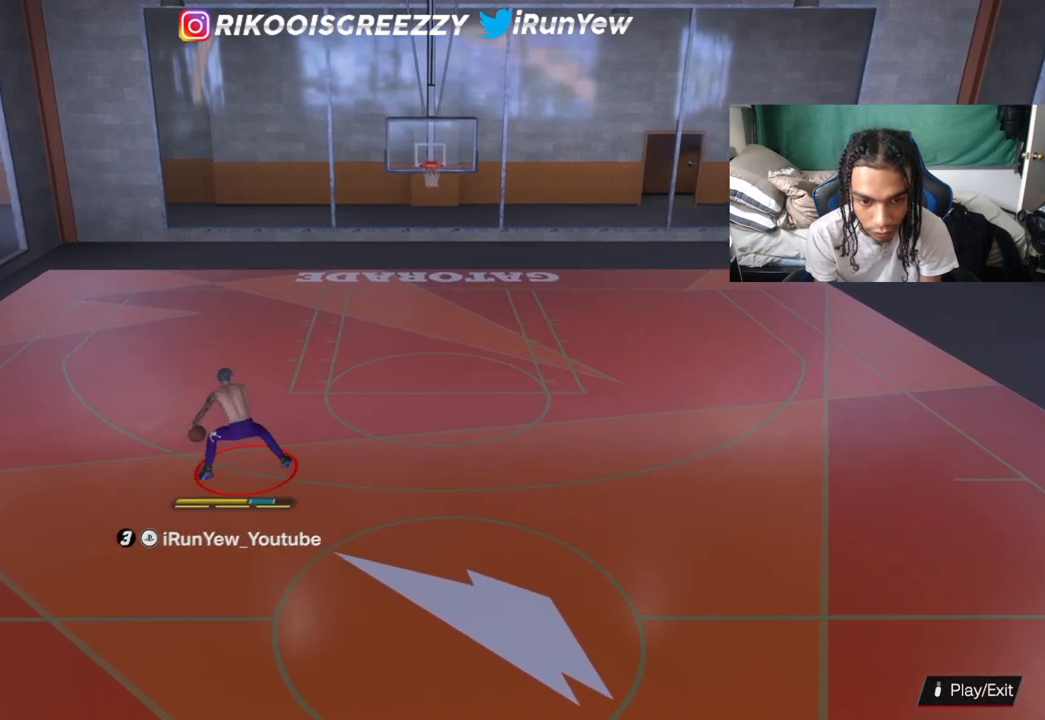
{"buttons": ["R2"], "left_stick": "center", "right_stick": "center", "events": [[150, "right_stick", "down-right"], [300, "right_stick", "center"]]}
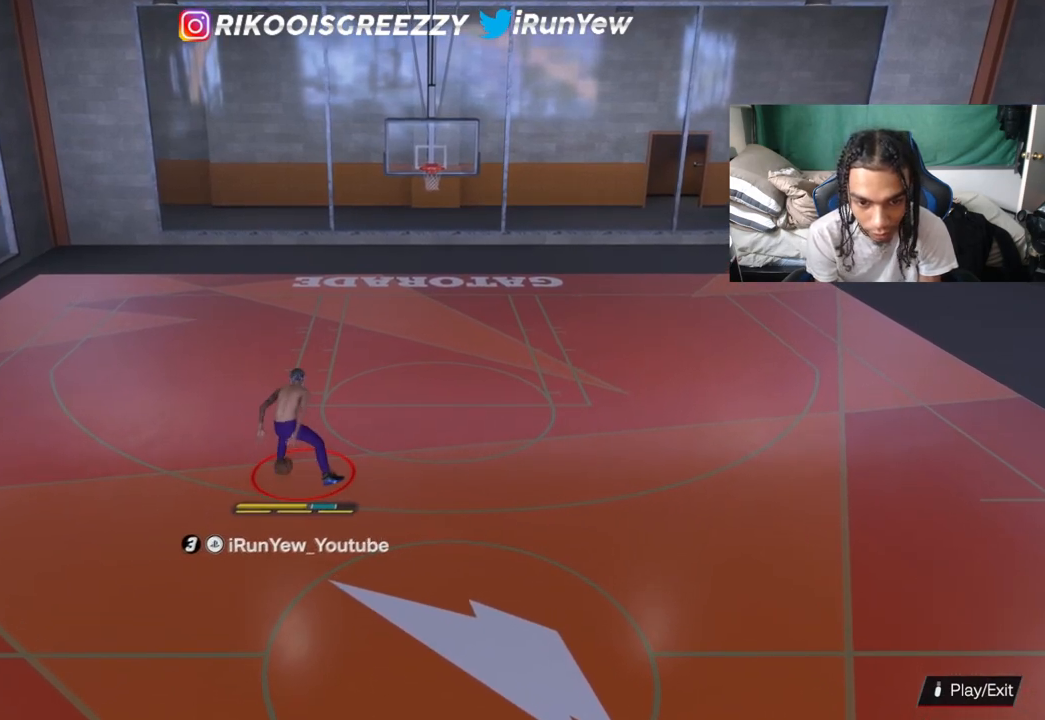
{"buttons": ["R2"], "left_stick": "center", "right_stick": "center", "events": [[50, "right_stick", "up"], [133, "right_stick", "center"]]}
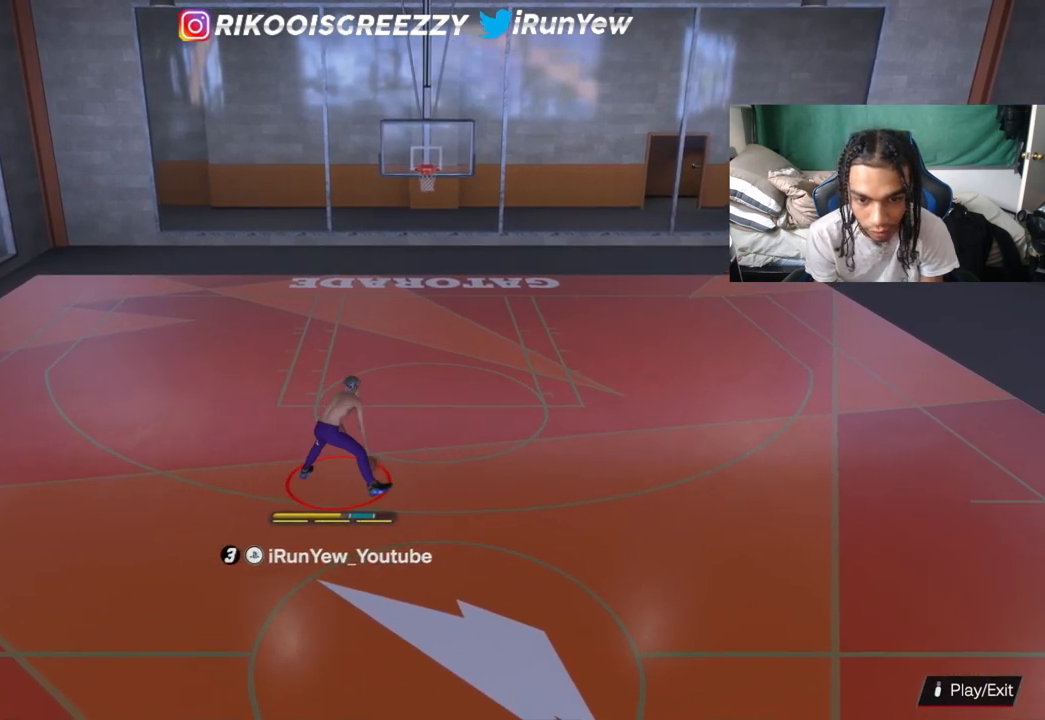
{"buttons": [], "left_stick": "center", "right_stick": "center", "events": [[134, "R2", "up"]]}
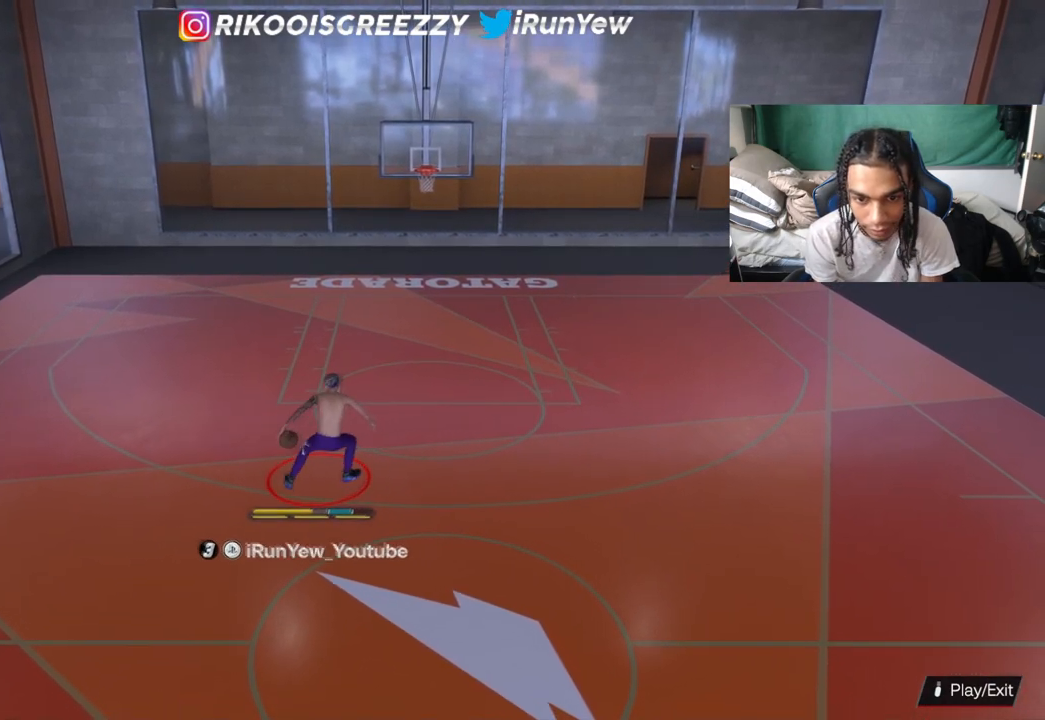
{"buttons": ["R2"], "left_stick": "up-left", "right_stick": "center", "events": [[66, "right_stick", "up-right"], [166, "right_stick", "center"], [300, "R2", "down"], [317, "right_stick", "up-left"], [417, "right_stick", "center"], [483, "left_stick", "up-left"]]}
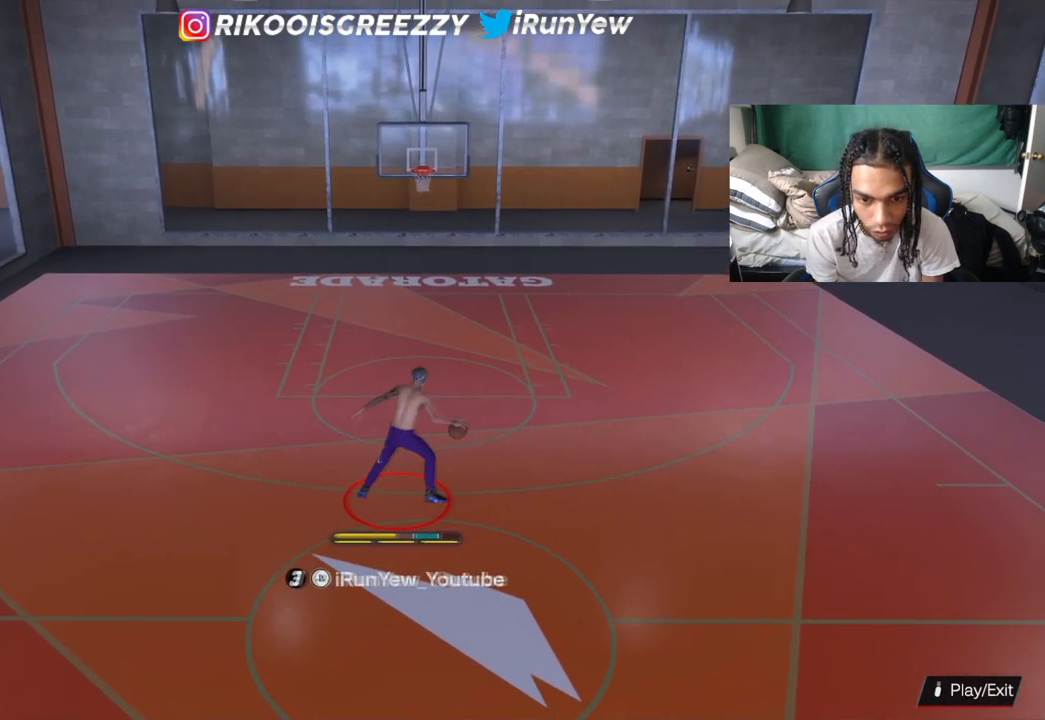
{"buttons": ["R2"], "left_stick": "left", "right_stick": "down", "events": [[117, "right_stick", "down-right"], [267, "left_stick", "left"], [267, "right_stick", "center"], [484, "right_stick", "down"]]}
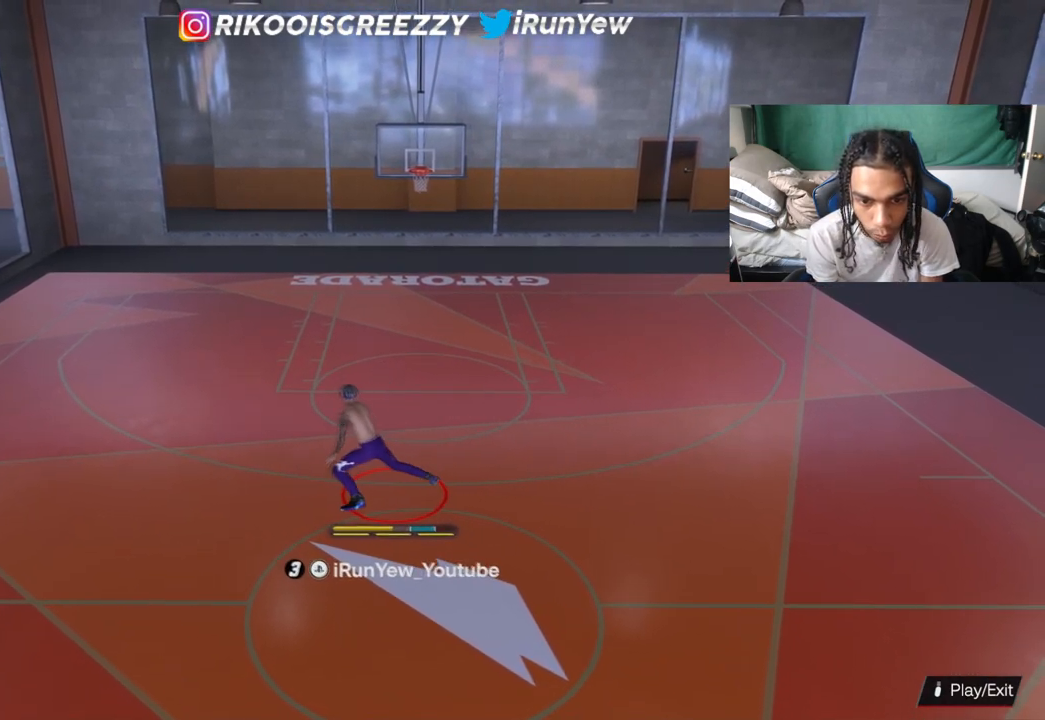
{"buttons": ["R2"], "left_stick": "center", "right_stick": "center", "events": [[66, "left_stick", "center"], [100, "right_stick", "center"], [317, "right_stick", "down-right"], [467, "right_stick", "center"]]}
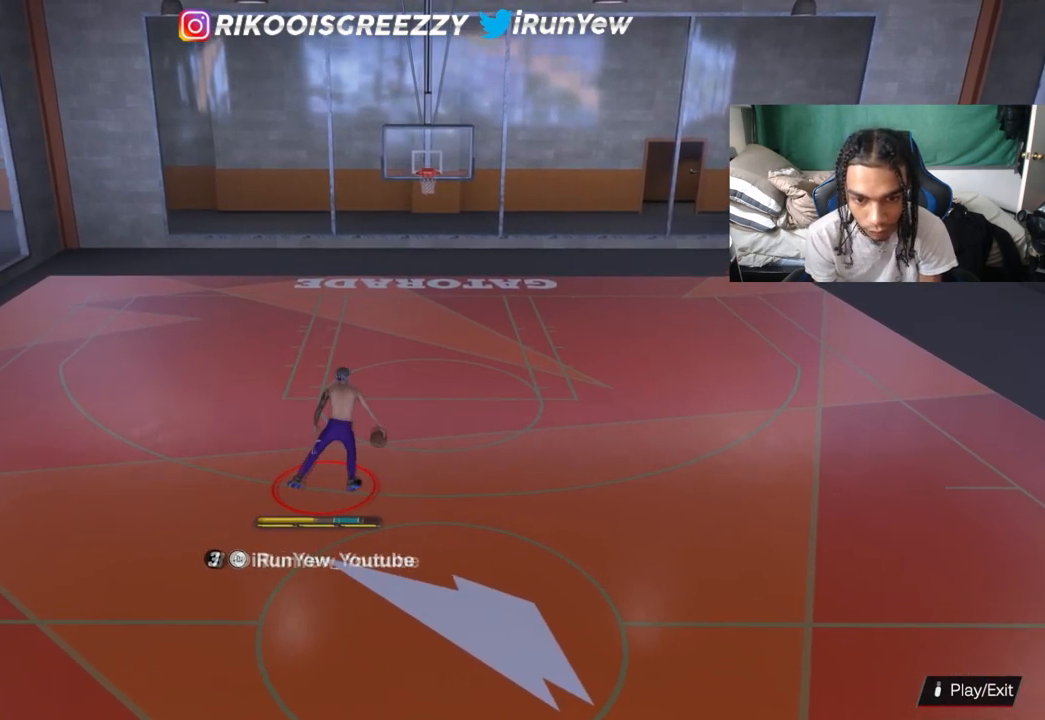
{"buttons": ["R2"], "left_stick": "right", "right_stick": "center", "events": [[34, "left_stick", "right"], [284, "right_stick", "down-left"], [417, "right_stick", "center"]]}
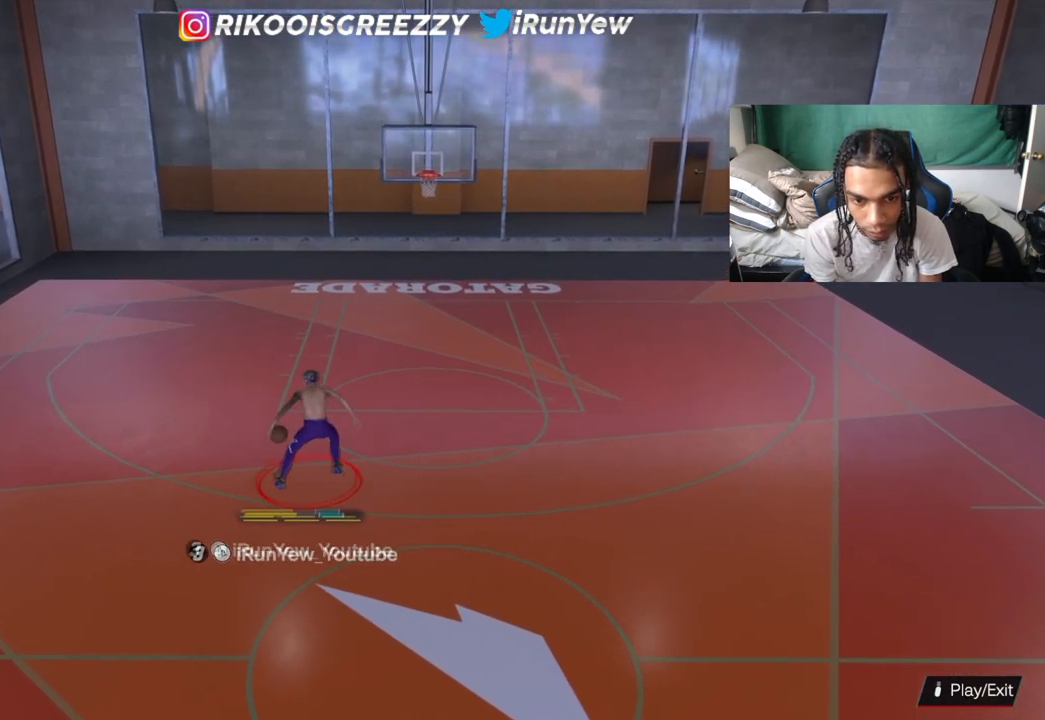
{"buttons": [], "left_stick": "center", "right_stick": "center", "events": [[100, "R2", "up"], [200, "left_stick", "center"], [317, "right_stick", "up-right"], [433, "right_stick", "center"]]}
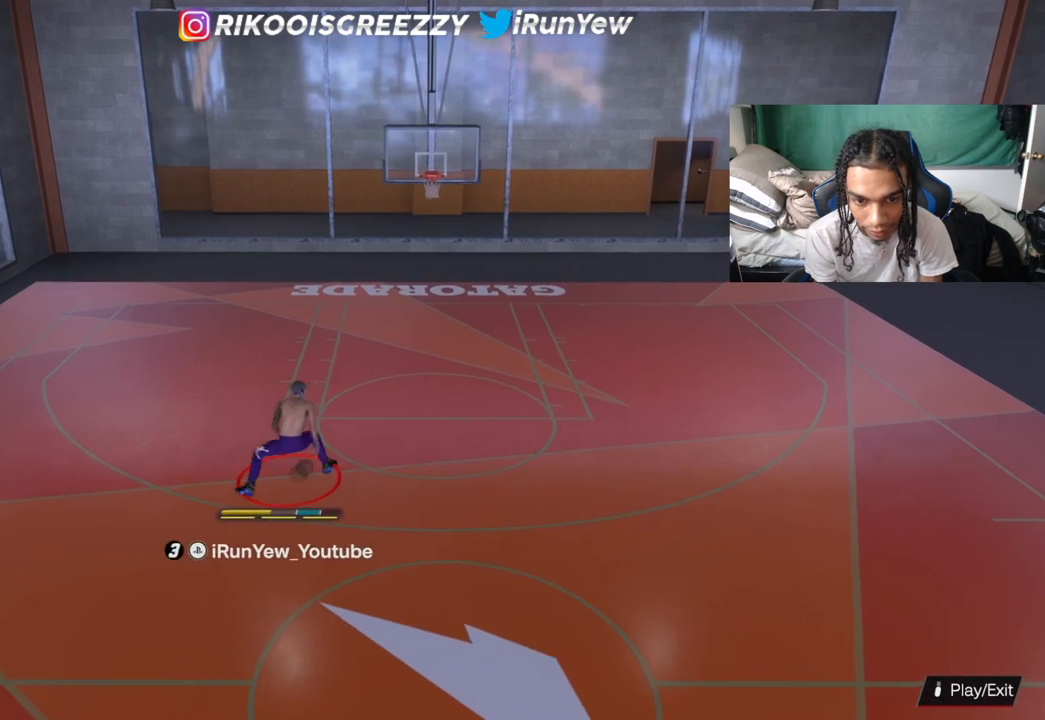
{"buttons": ["R2"], "left_stick": "center", "right_stick": "center", "events": [[100, "R2", "down"], [150, "right_stick", "down"], [350, "right_stick", "center"]]}
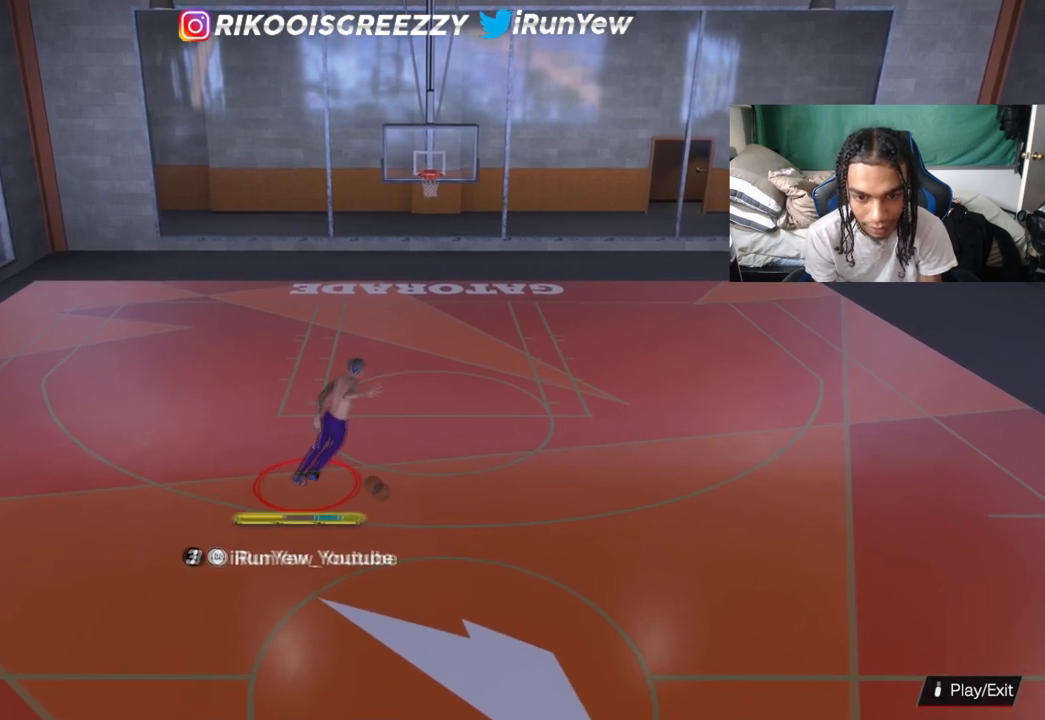
{"buttons": [], "left_stick": "center", "right_stick": "center", "events": [[417, "R2", "up"]]}